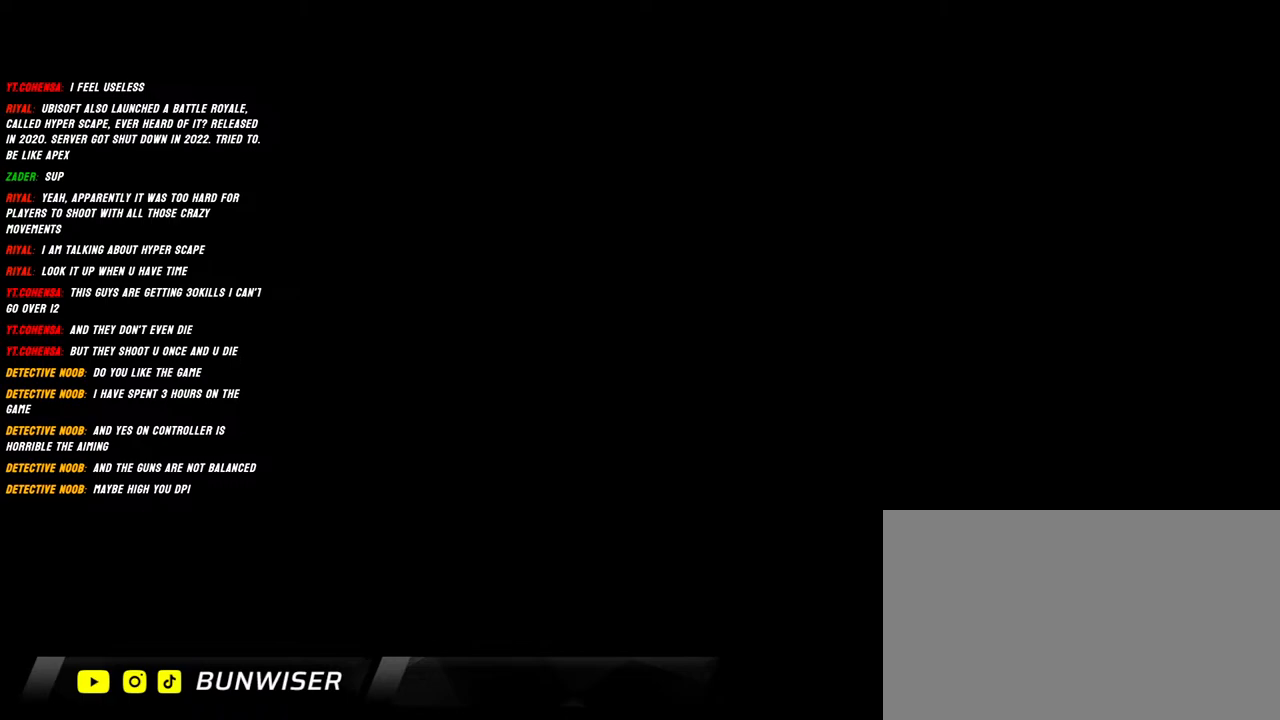
Gameplay with keyboard and mouse; each line is a JSON object with the keys and mouse buttons held at the frame after it. "events" lists presses ("down") and releases ("up") of "1", "2", "3", "4", "5", "a", "alt", "b", "c", "ctrl", "d", "e", "f", "g", "q", "r", "s", "shift", "space", "t", "tab", "v", "w", "x", "z", "mouse_left", "mouse_wheel", "mouse_right", "mouse_mb4" and "mouse_mb5" between this image and that frame as [ms after this image, input, new state], when the widget could be followed in between. "mouse_left", "mouse_wheel", "mouse_right", "mouse_mb4", "mouse_mb5" = the "left", "wheel", "right", "mb4", "mb5" buttons of the "mouse" list. No other keys are recorded. "wheel" means that the mouse wheel is clicked or scrolled. Mouse movement is not recorded.
{"keys": [], "mouse": [], "events": []}
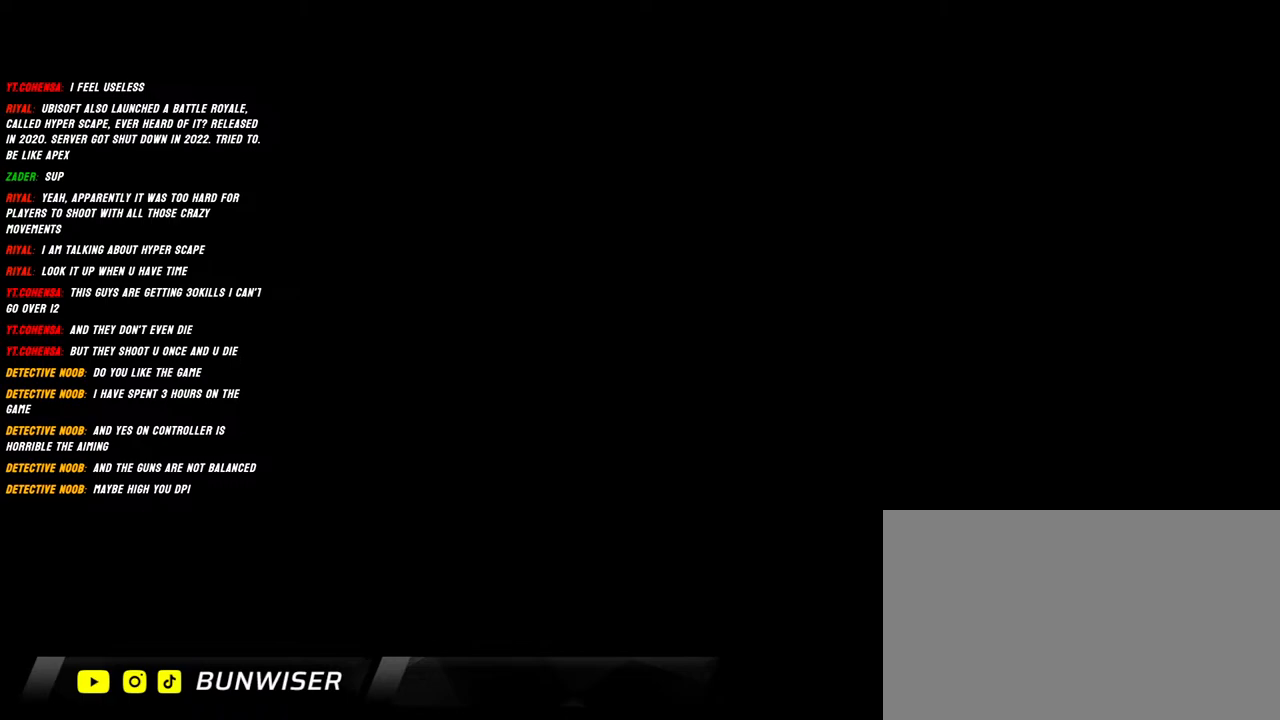
{"keys": [], "mouse": [], "events": []}
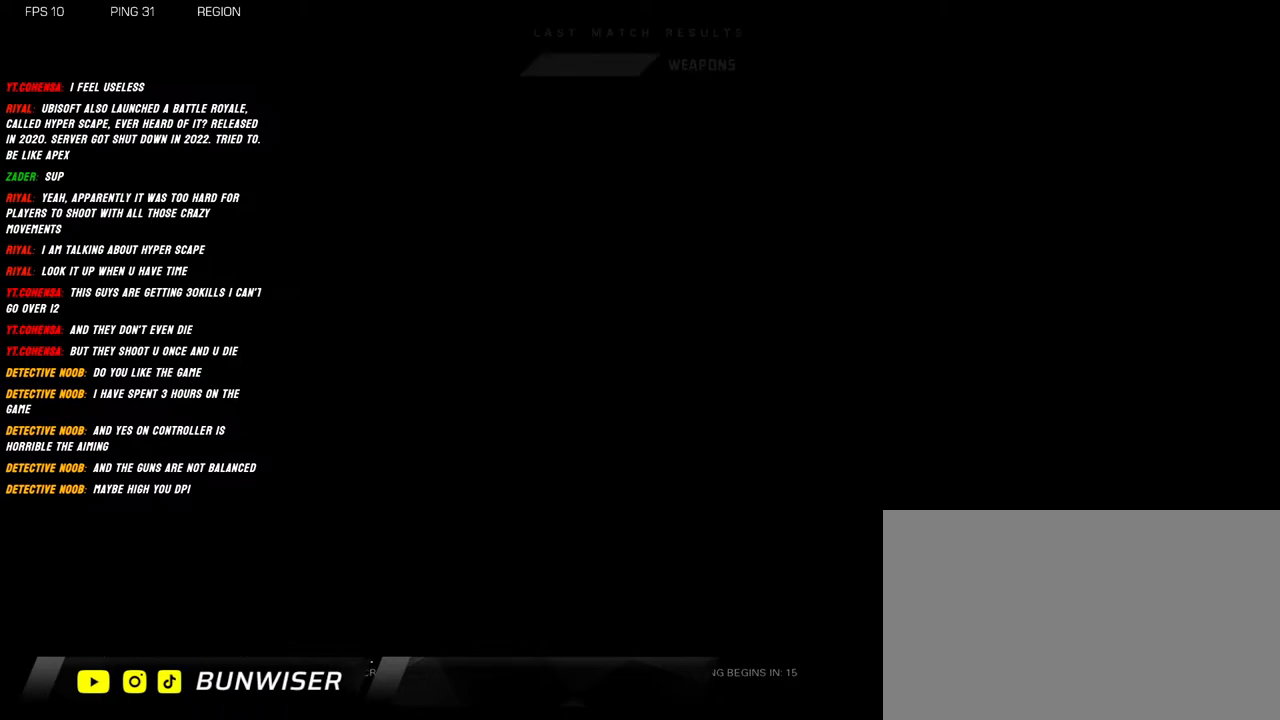
{"keys": [], "mouse": [], "events": [[134, "mouse_left", "down"], [234, "mouse_left", "up"]]}
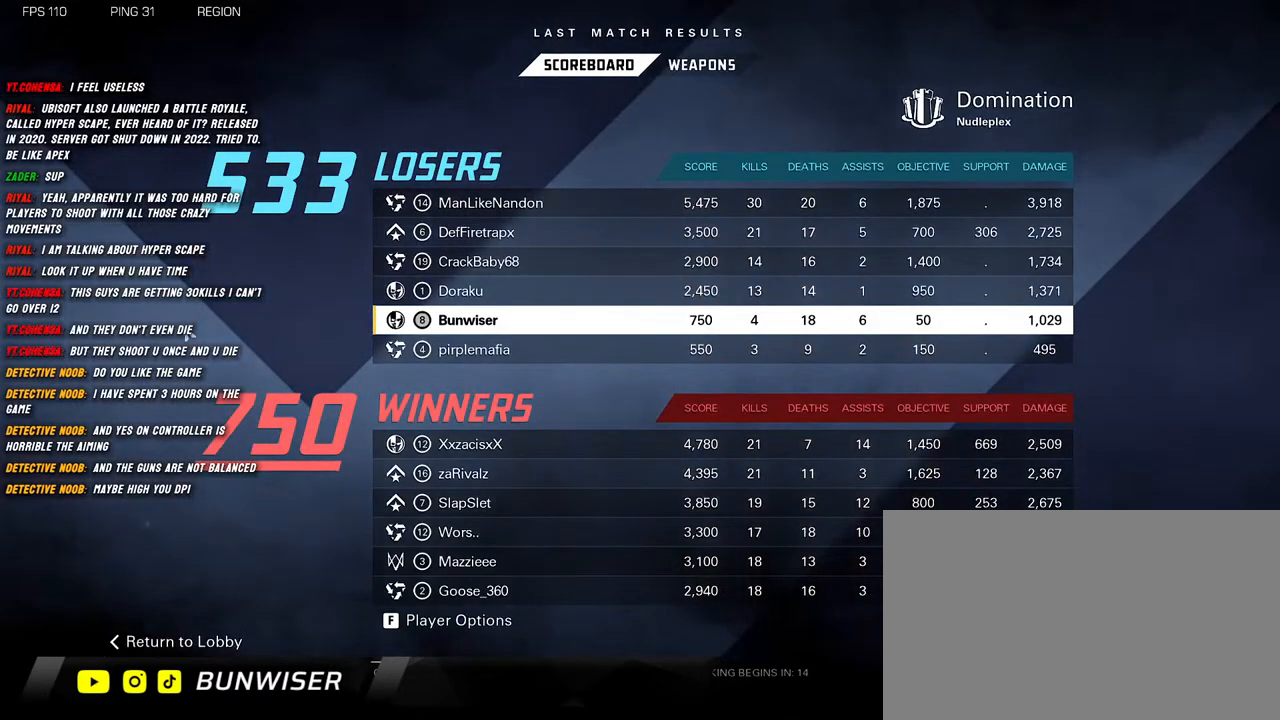
{"keys": [], "mouse": [], "events": []}
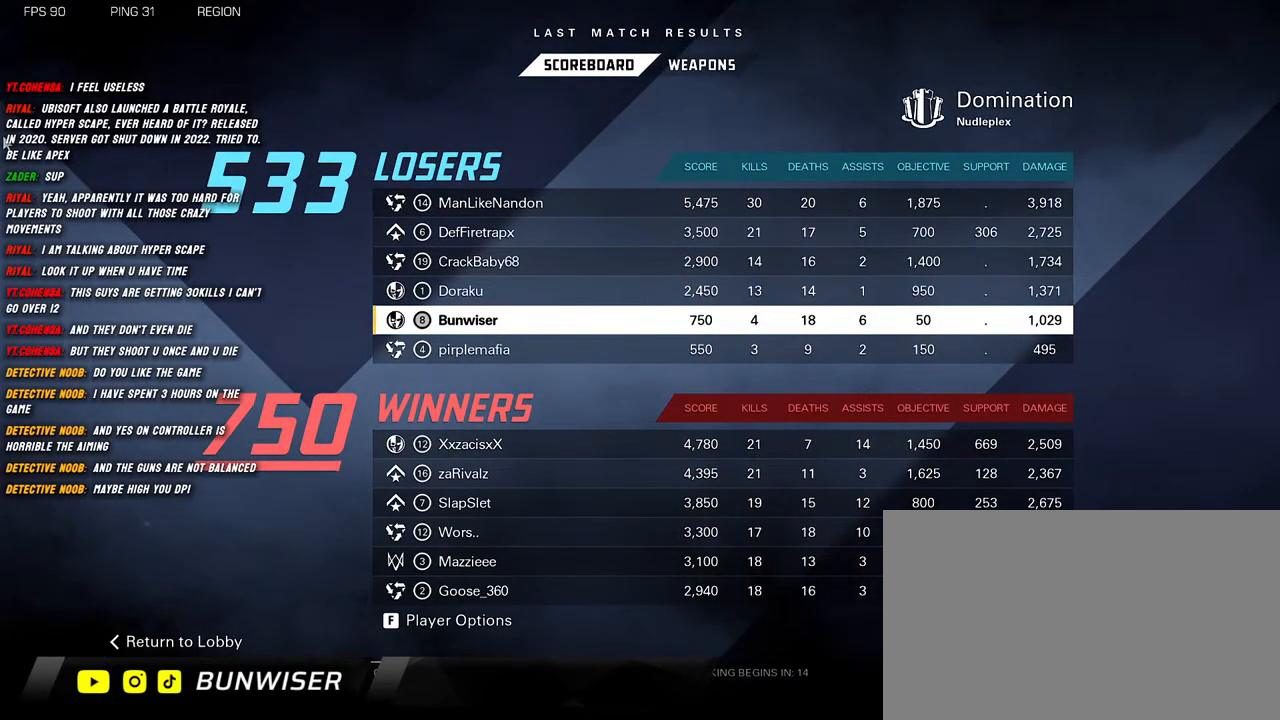
{"keys": [], "mouse": [], "events": []}
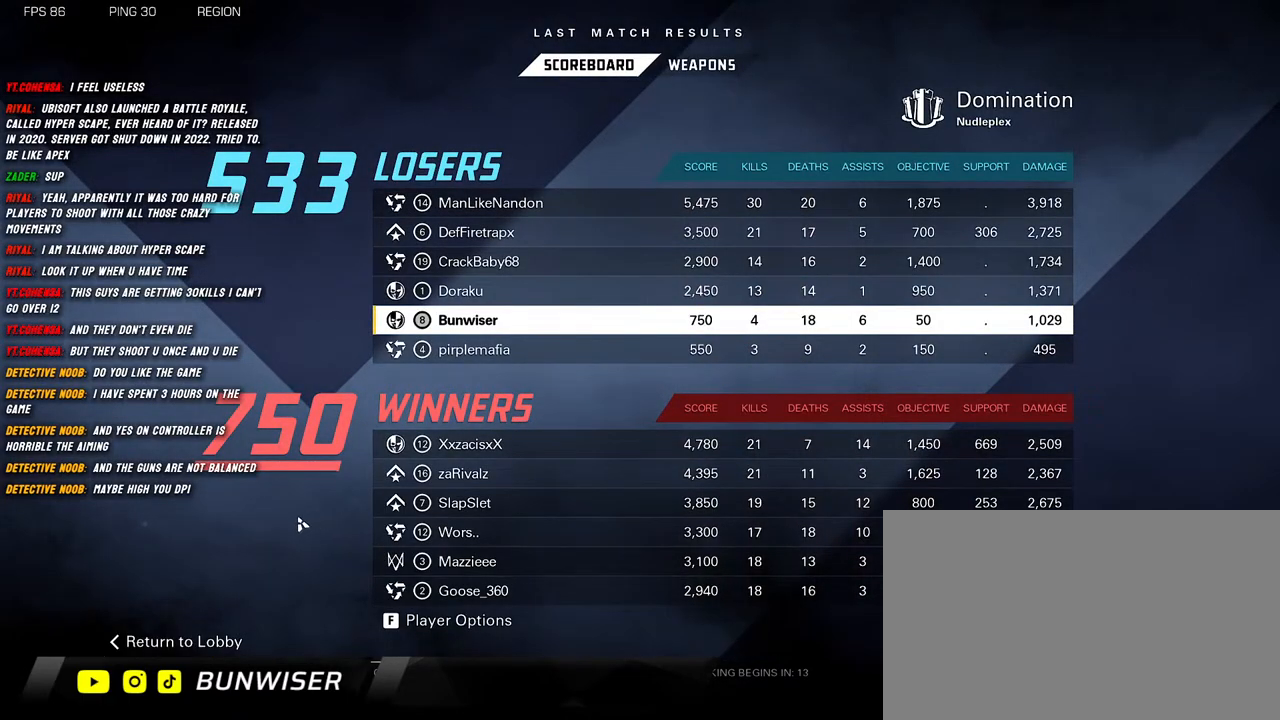
{"keys": [], "mouse": [], "events": []}
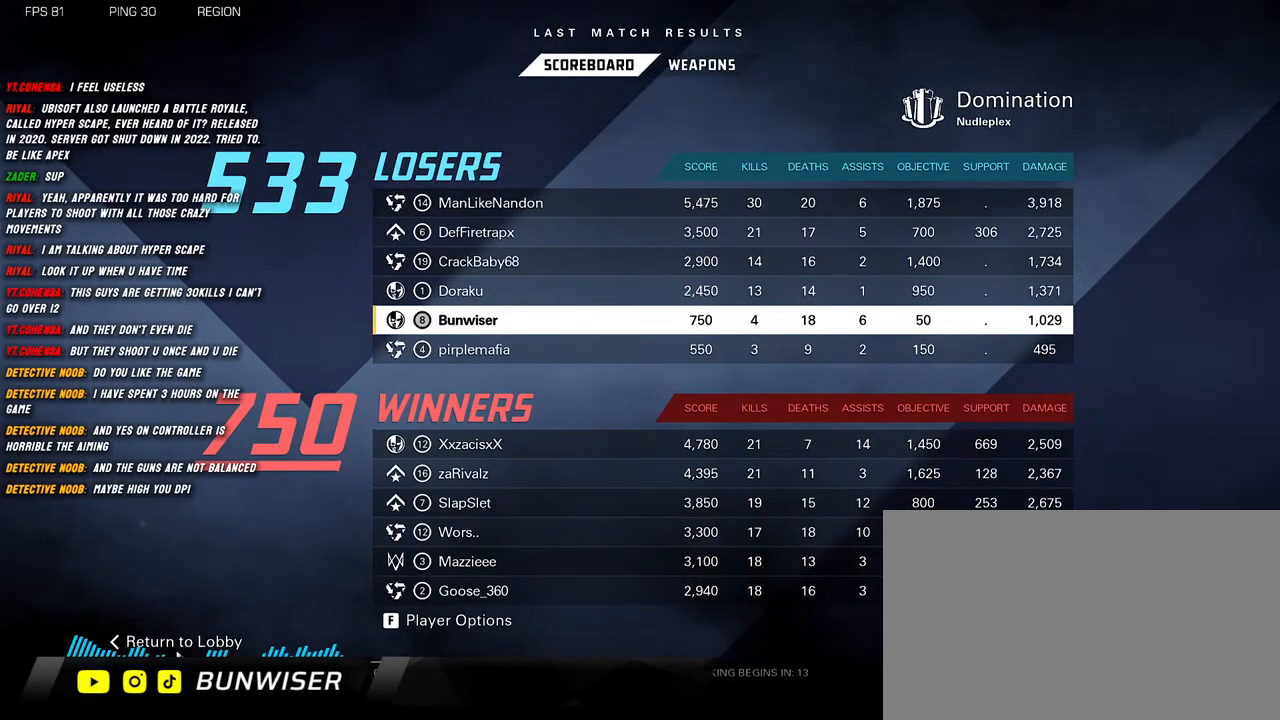
{"keys": [], "mouse": [], "events": [[284, "mouse_left", "down"], [367, "mouse_left", "up"]]}
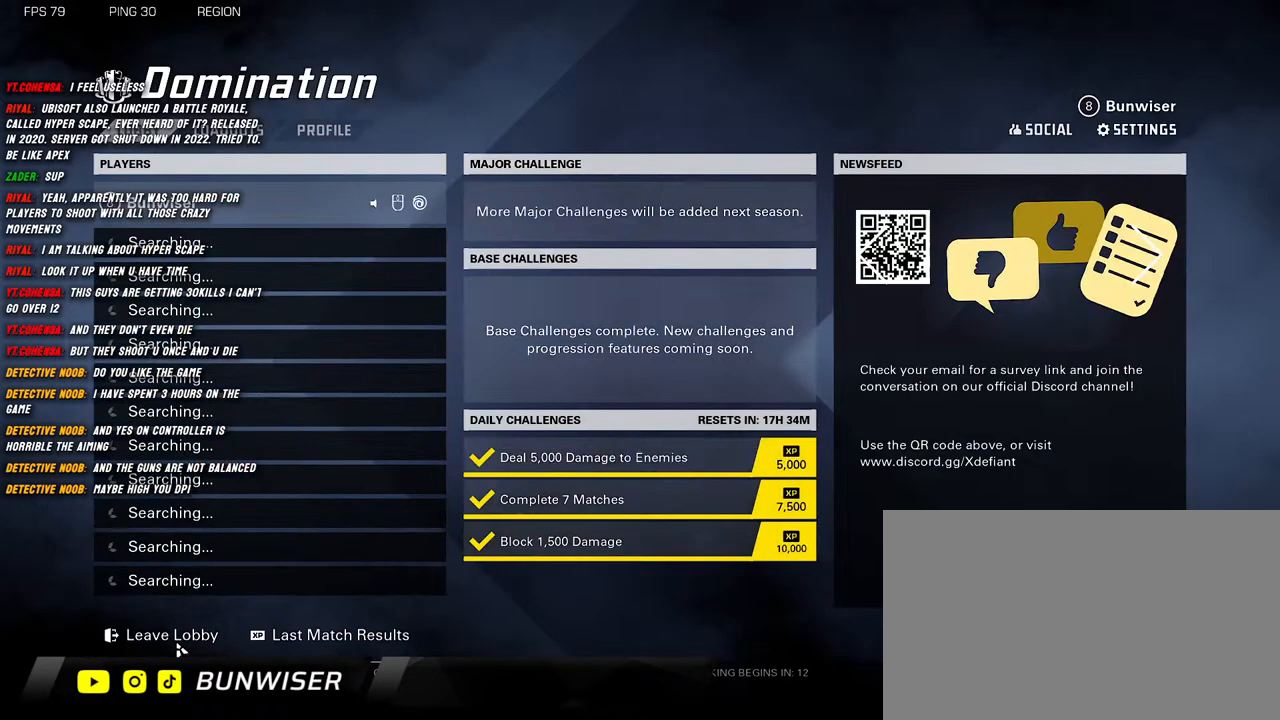
{"keys": [], "mouse": [], "events": []}
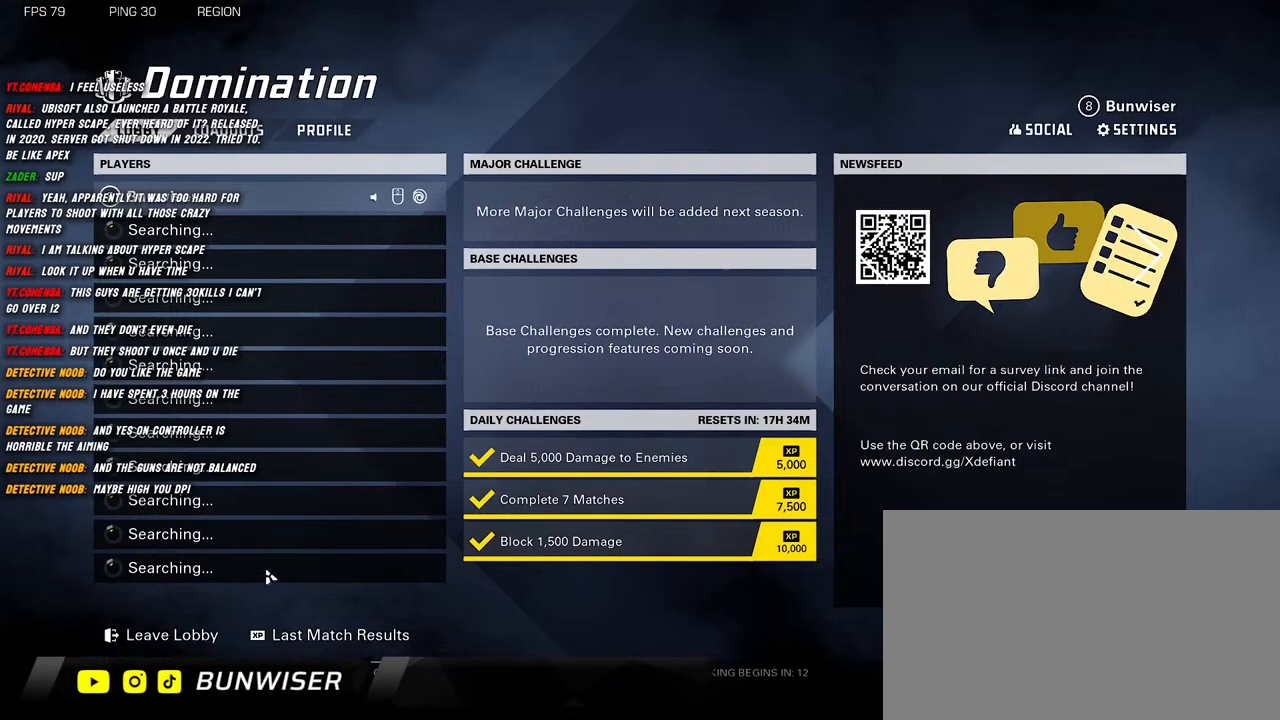
{"keys": [], "mouse": [], "events": []}
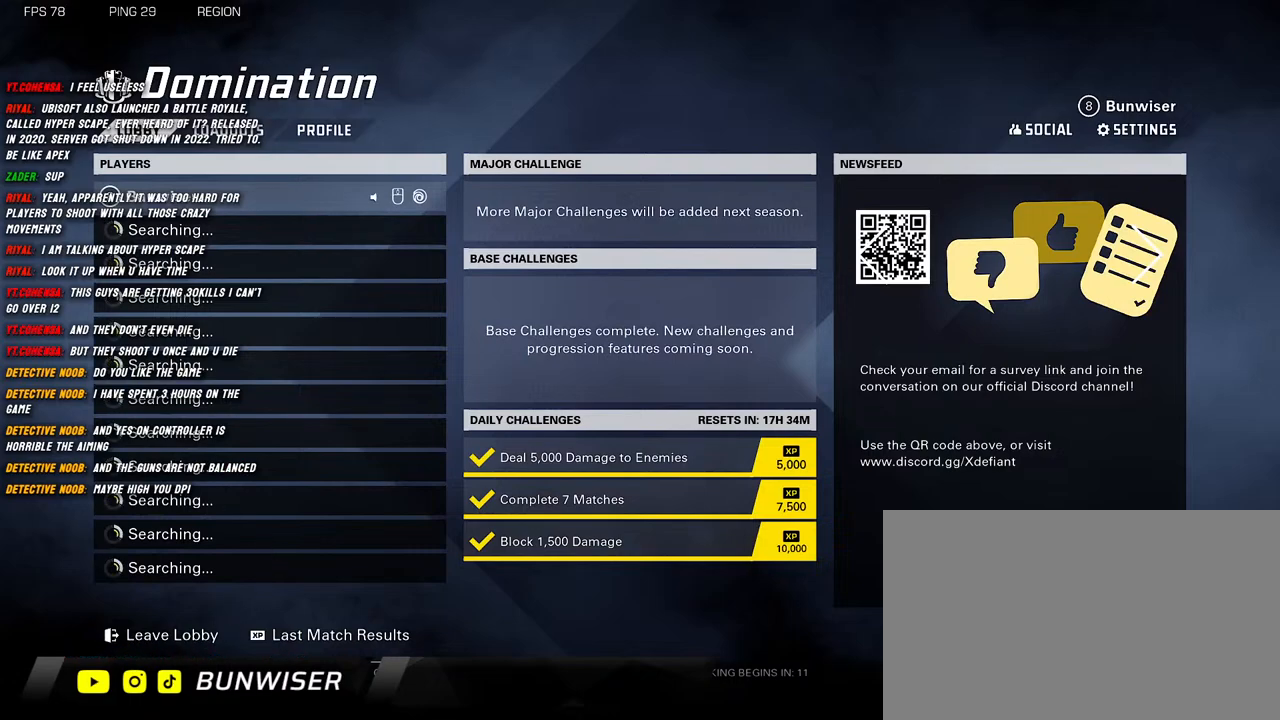
{"keys": [], "mouse": [], "events": []}
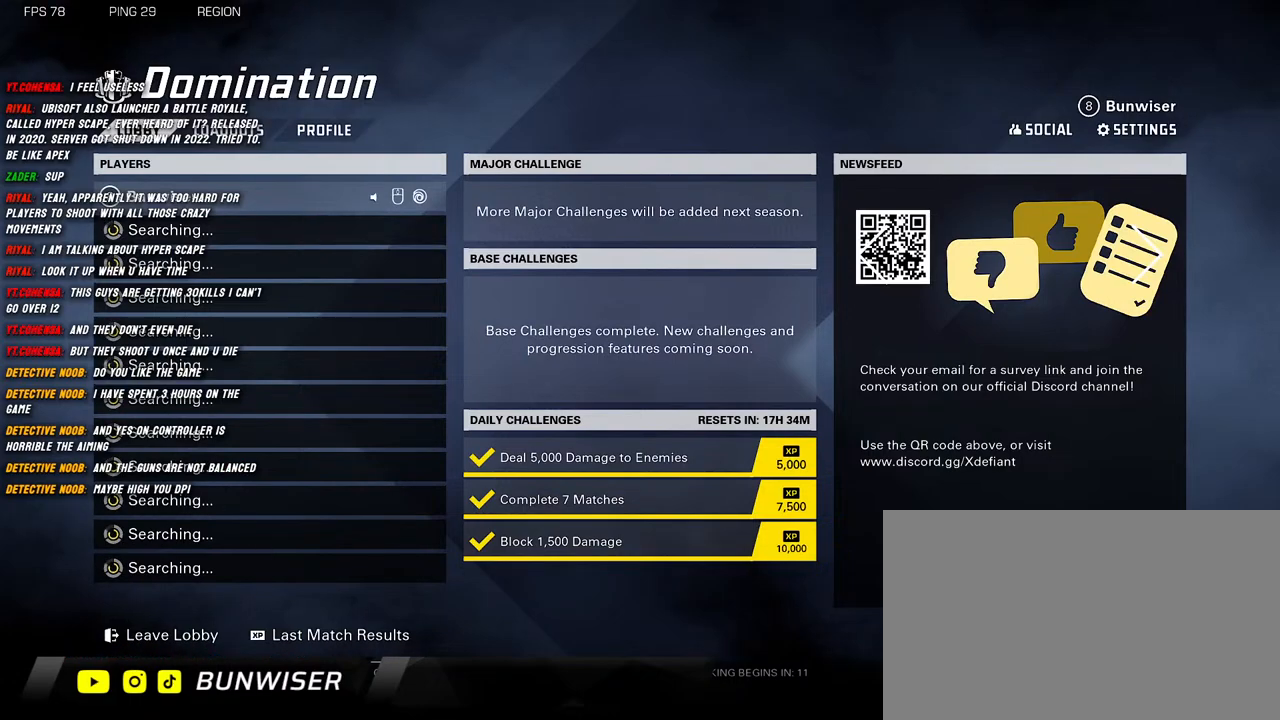
{"keys": [], "mouse": [], "events": [[167, "mouse_left", "down"], [234, "mouse_left", "up"]]}
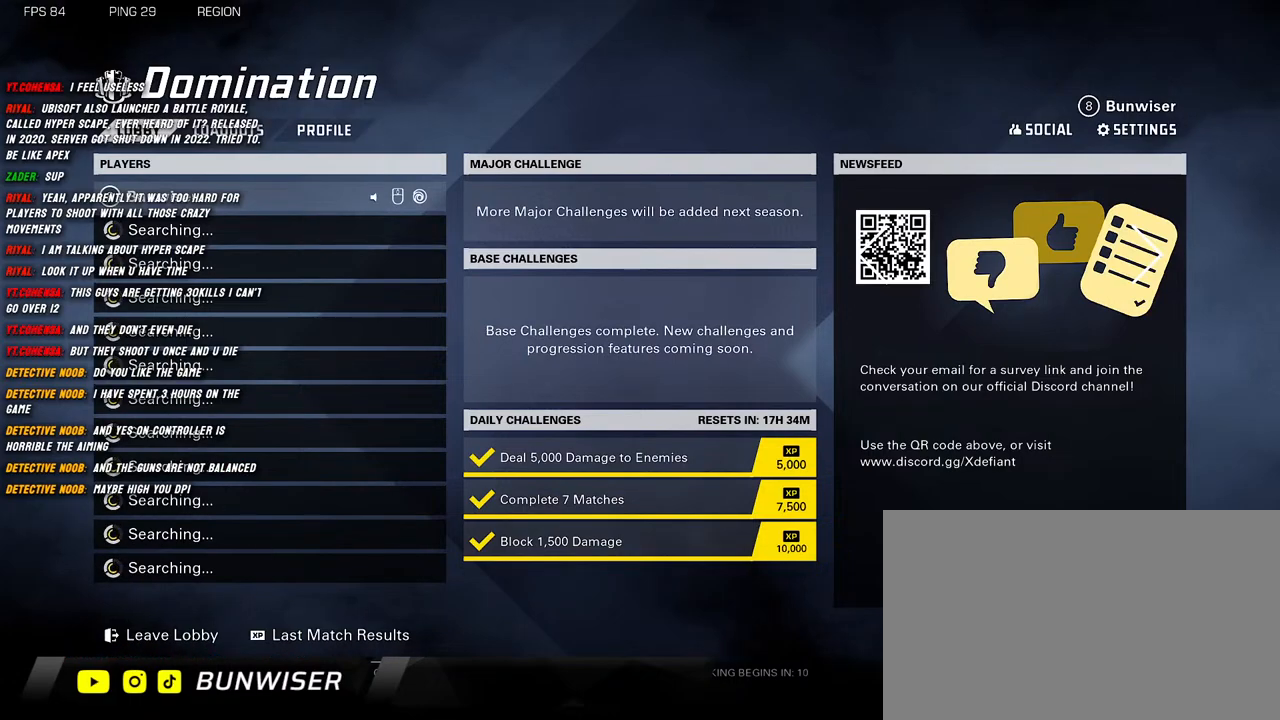
{"keys": [], "mouse": [], "events": []}
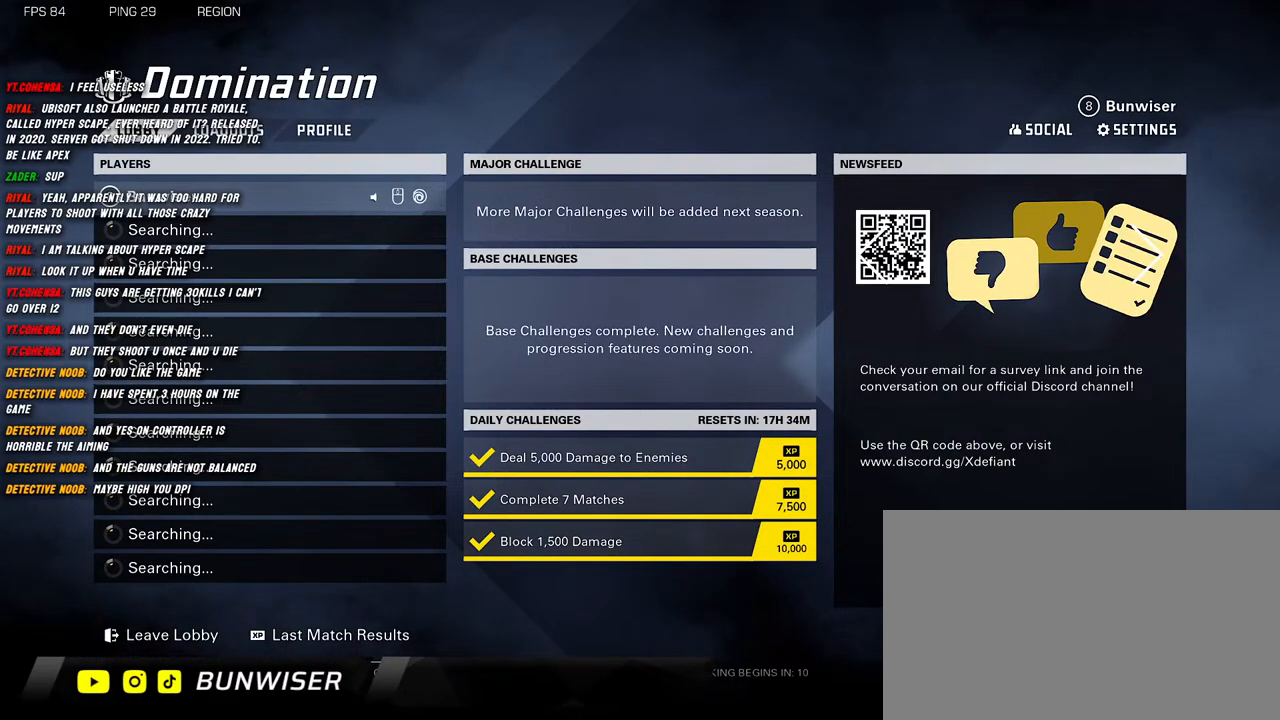
{"keys": [], "mouse": [], "events": []}
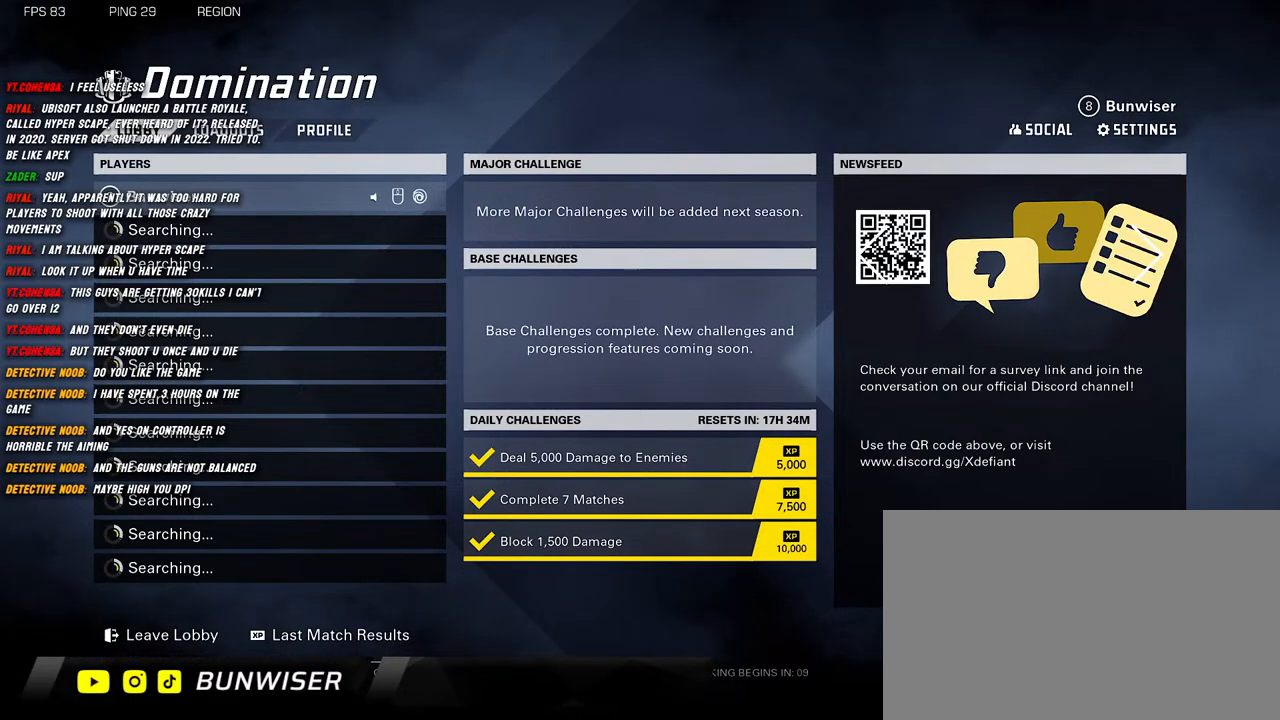
{"keys": [], "mouse": [], "events": []}
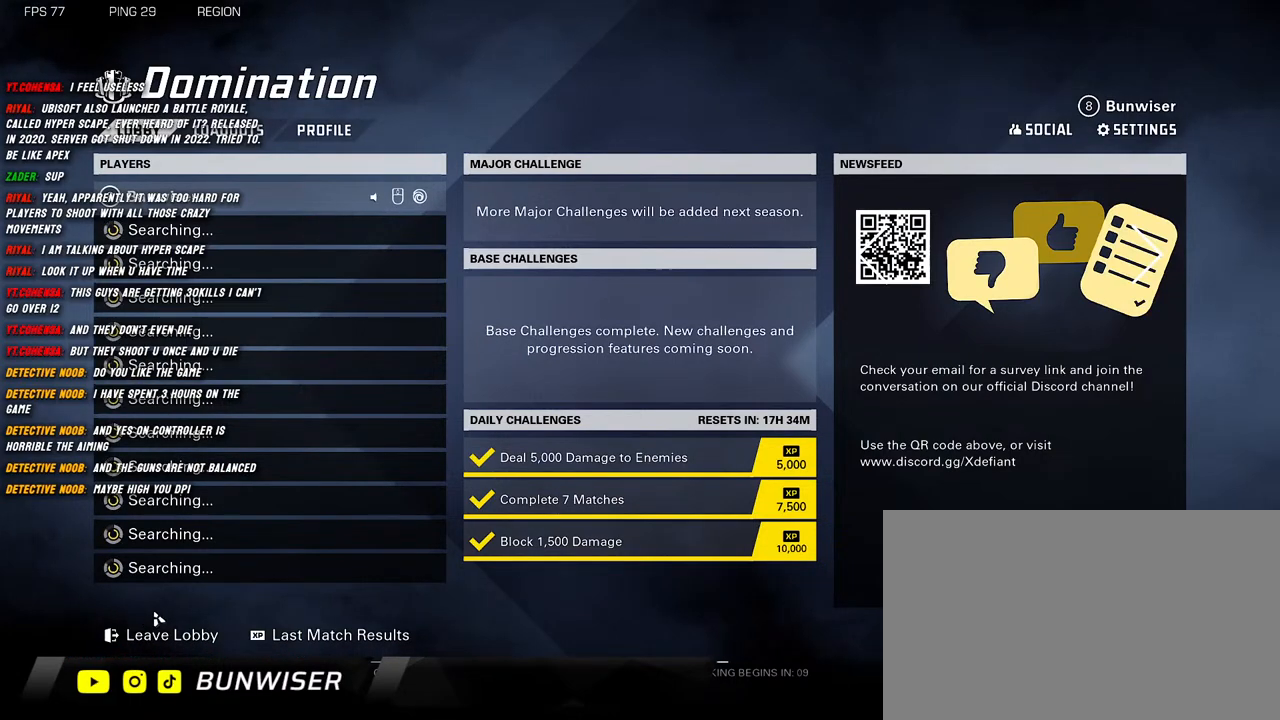
{"keys": [], "mouse": [], "events": []}
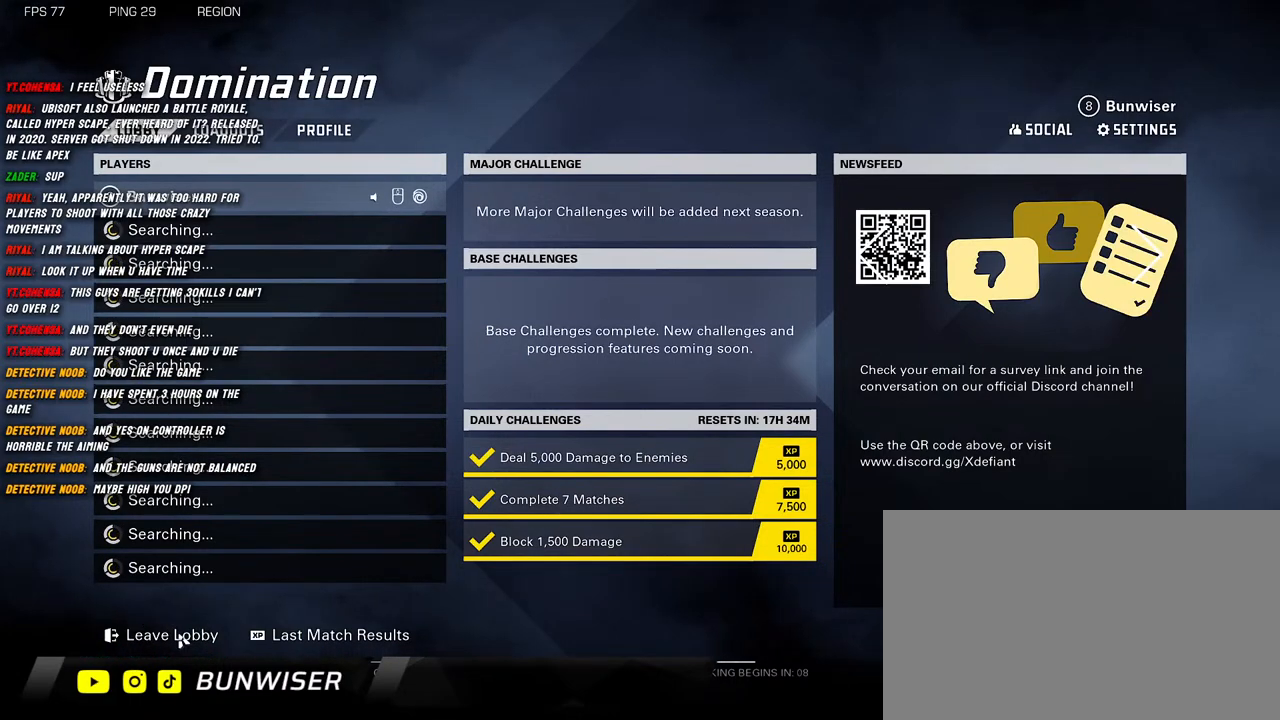
{"keys": [], "mouse": [], "events": [[217, "mouse_left", "down"], [267, "mouse_left", "up"]]}
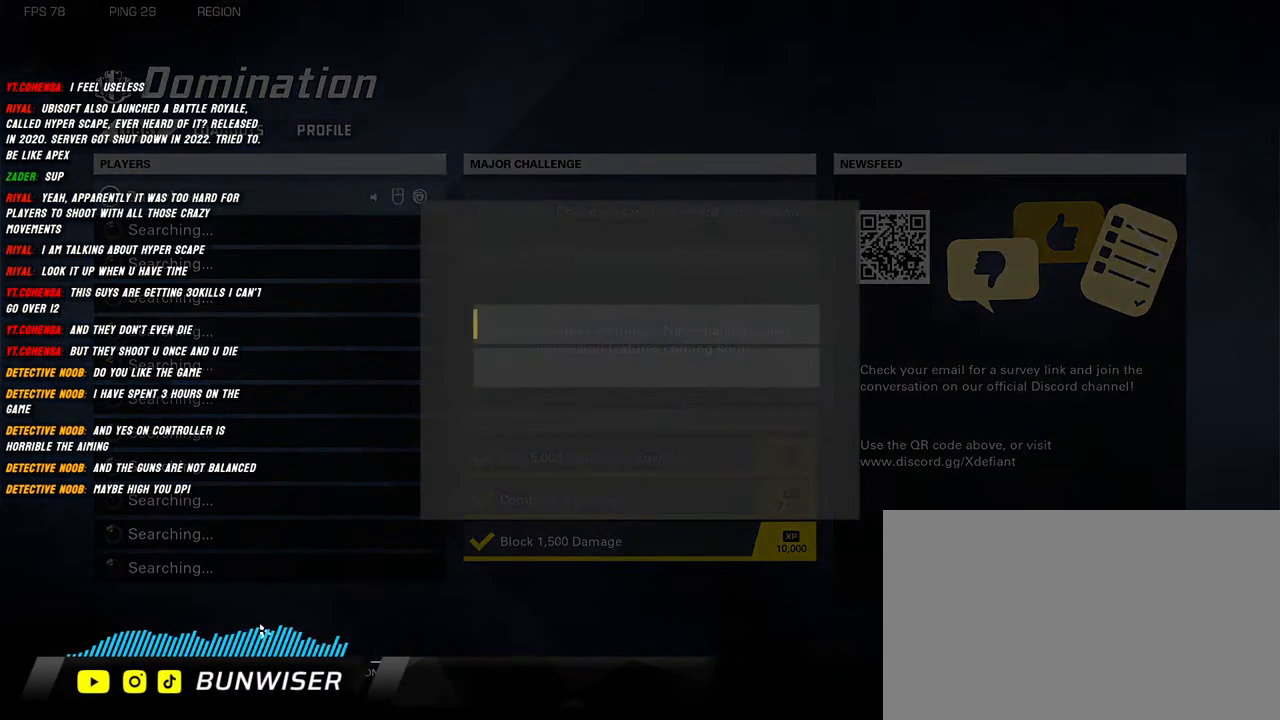
{"keys": [], "mouse": [], "events": []}
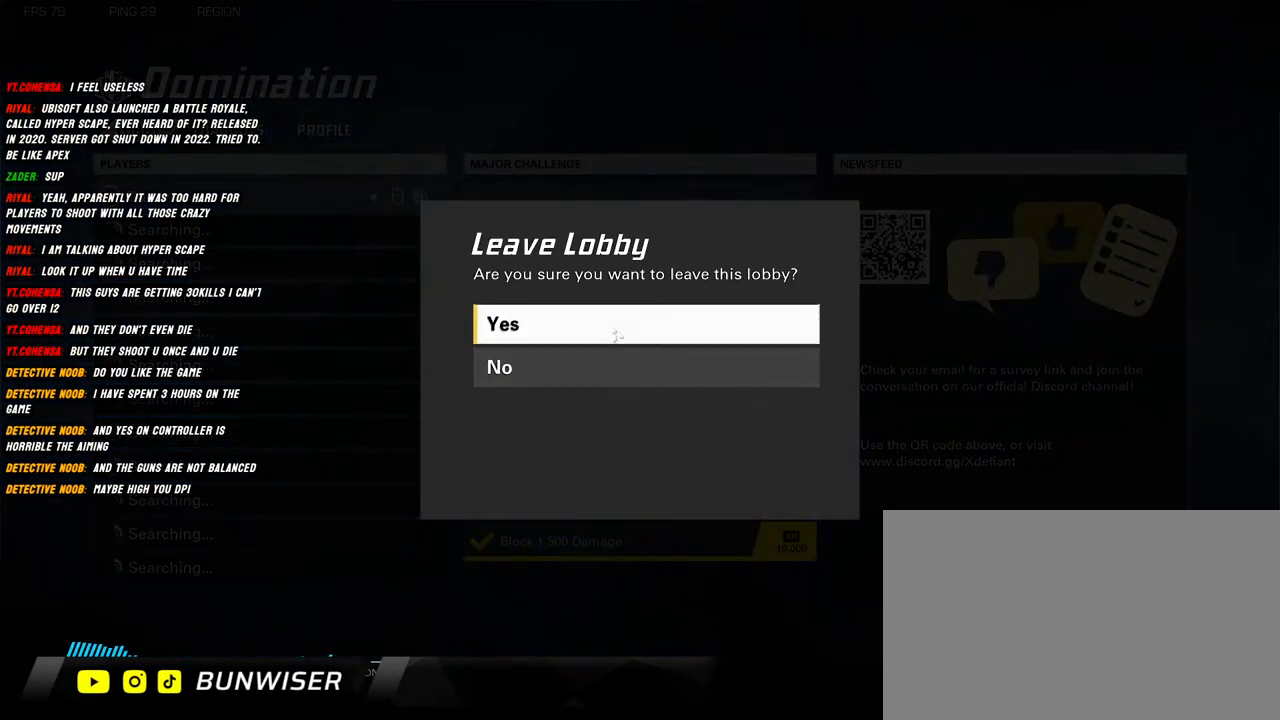
{"keys": [], "mouse": [], "events": [[134, "mouse_left", "down"], [217, "mouse_left", "up"]]}
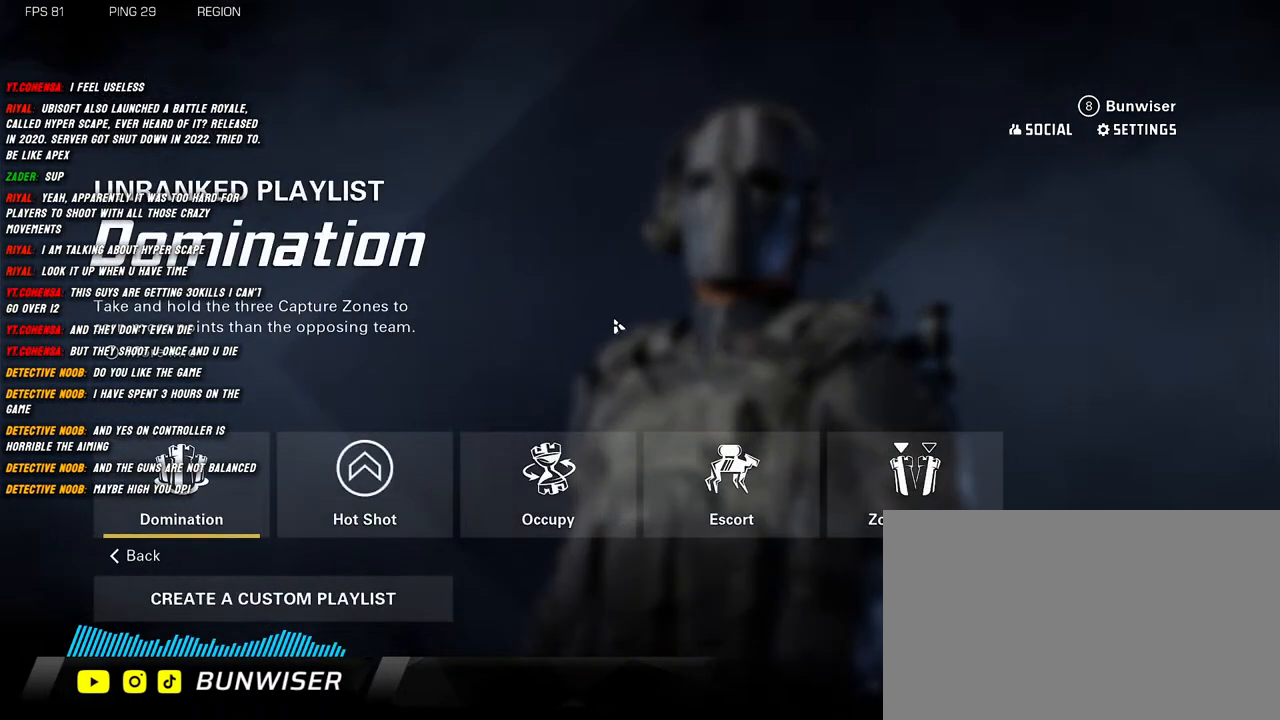
{"keys": [], "mouse": [], "events": []}
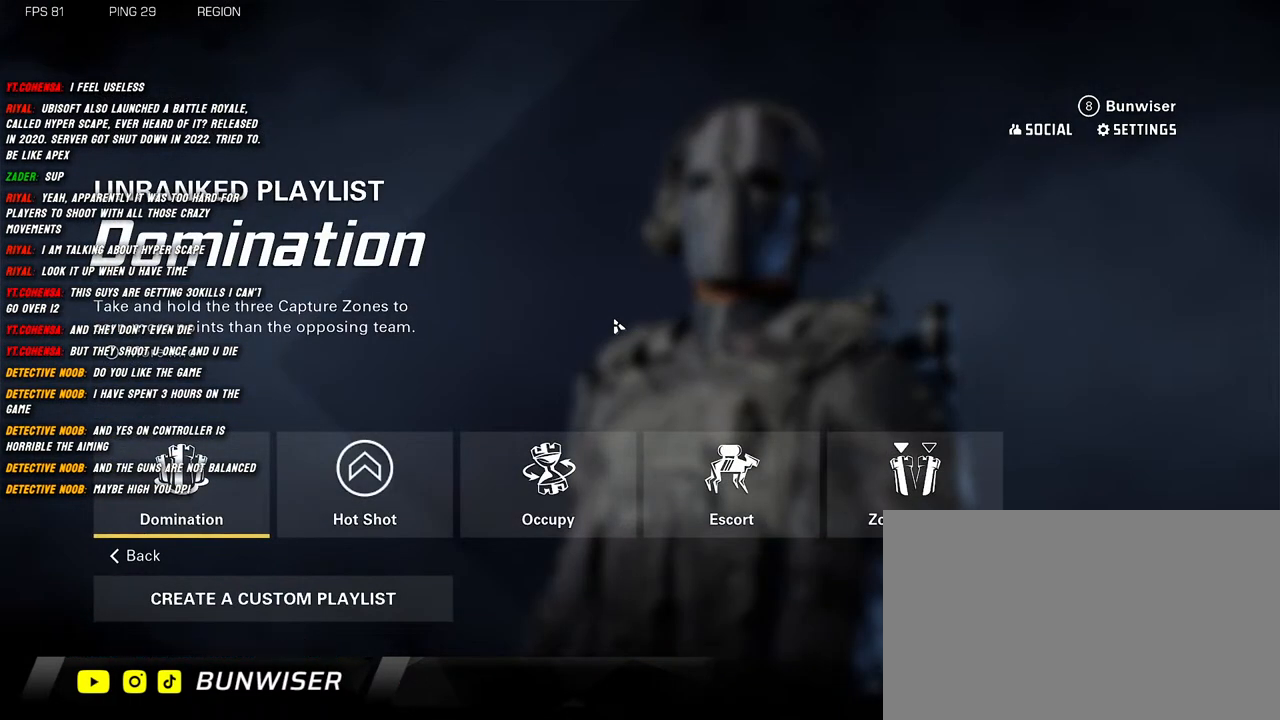
{"keys": [], "mouse": [], "events": []}
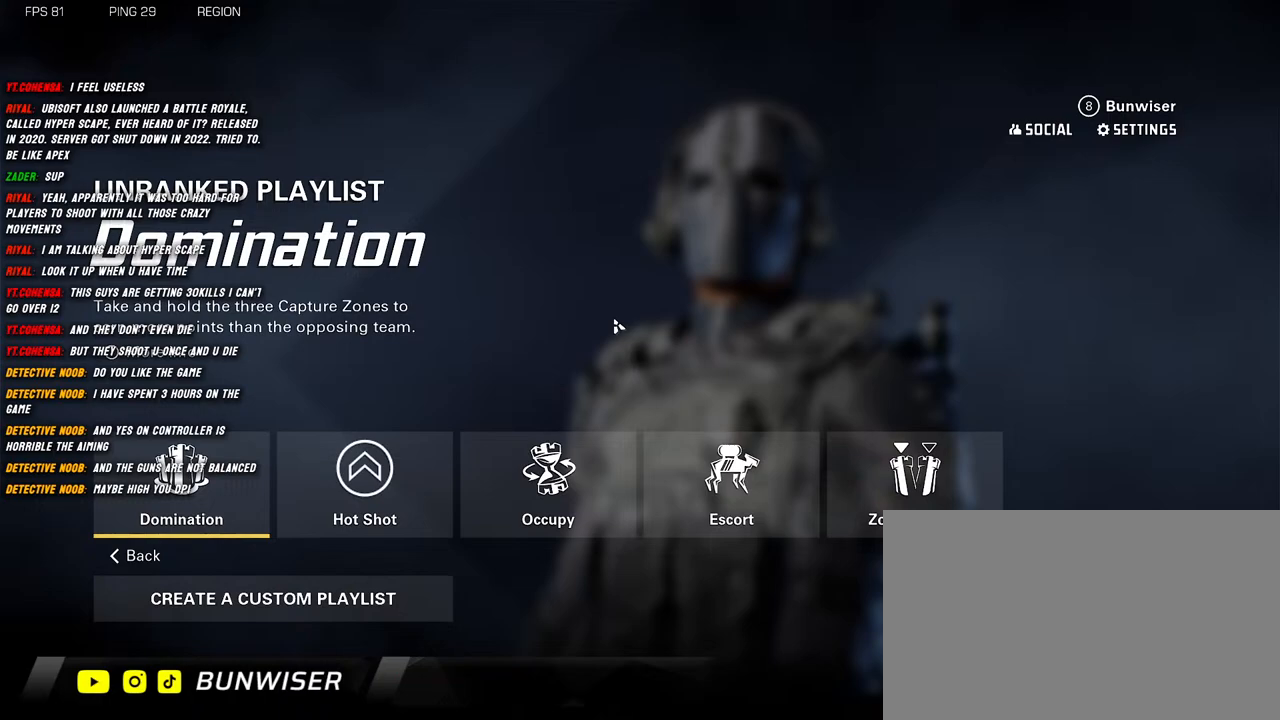
{"keys": [], "mouse": [], "events": []}
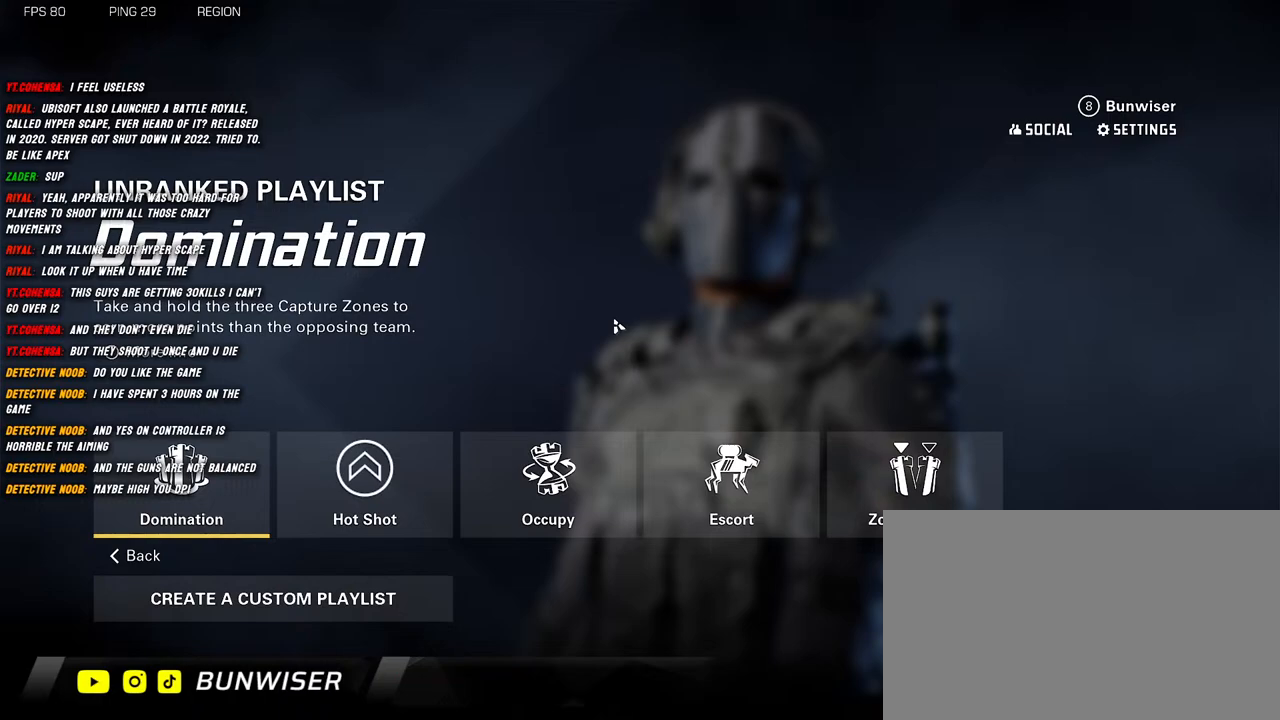
{"keys": [], "mouse": [], "events": []}
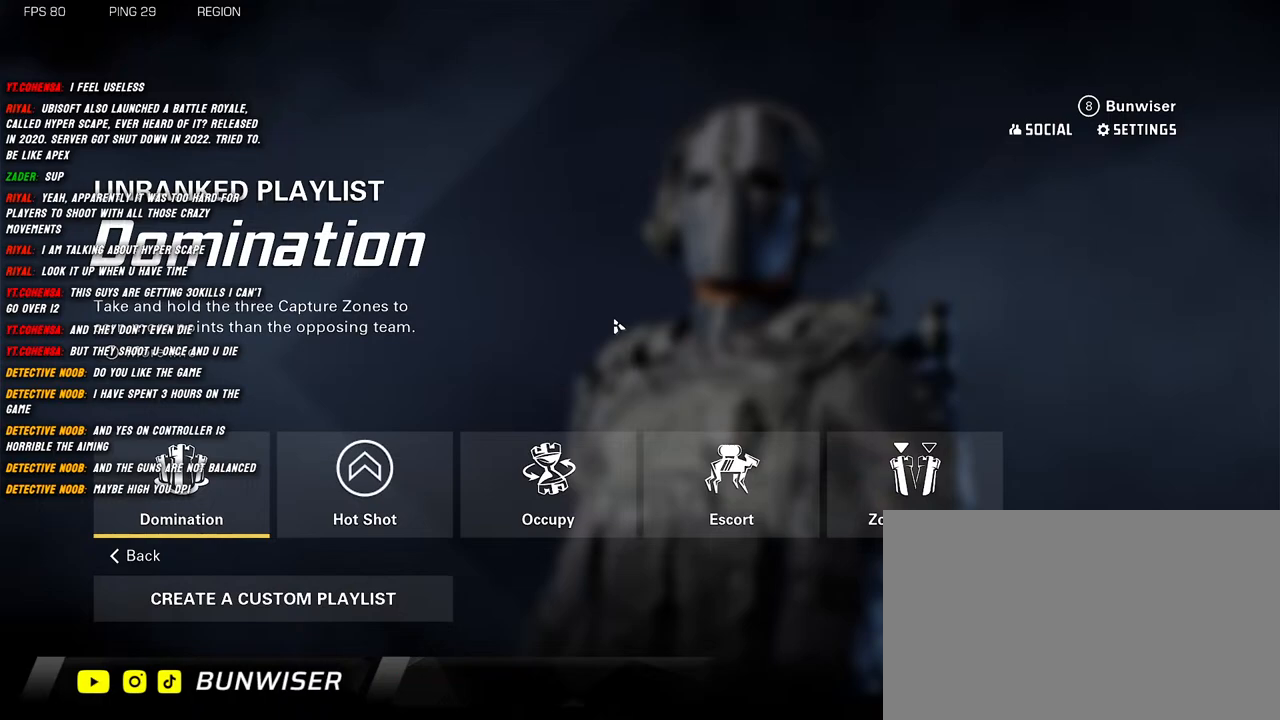
{"keys": [], "mouse": [], "events": []}
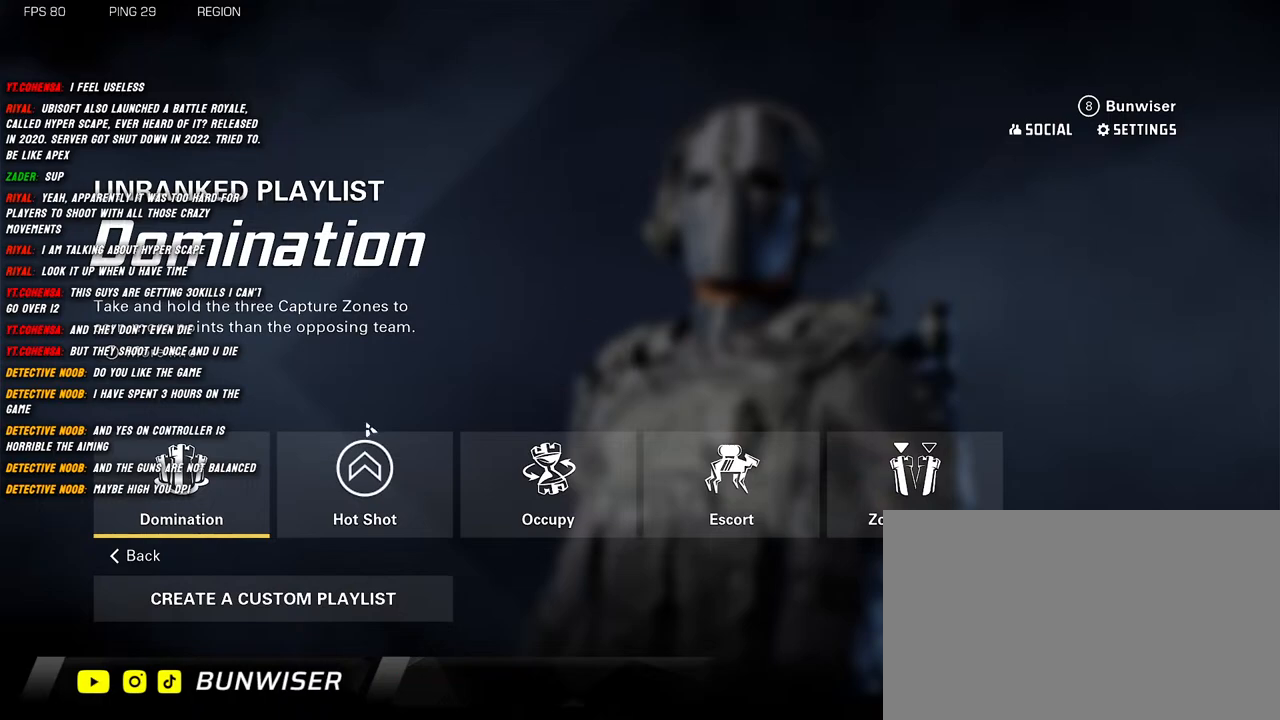
{"keys": [], "mouse": [], "events": []}
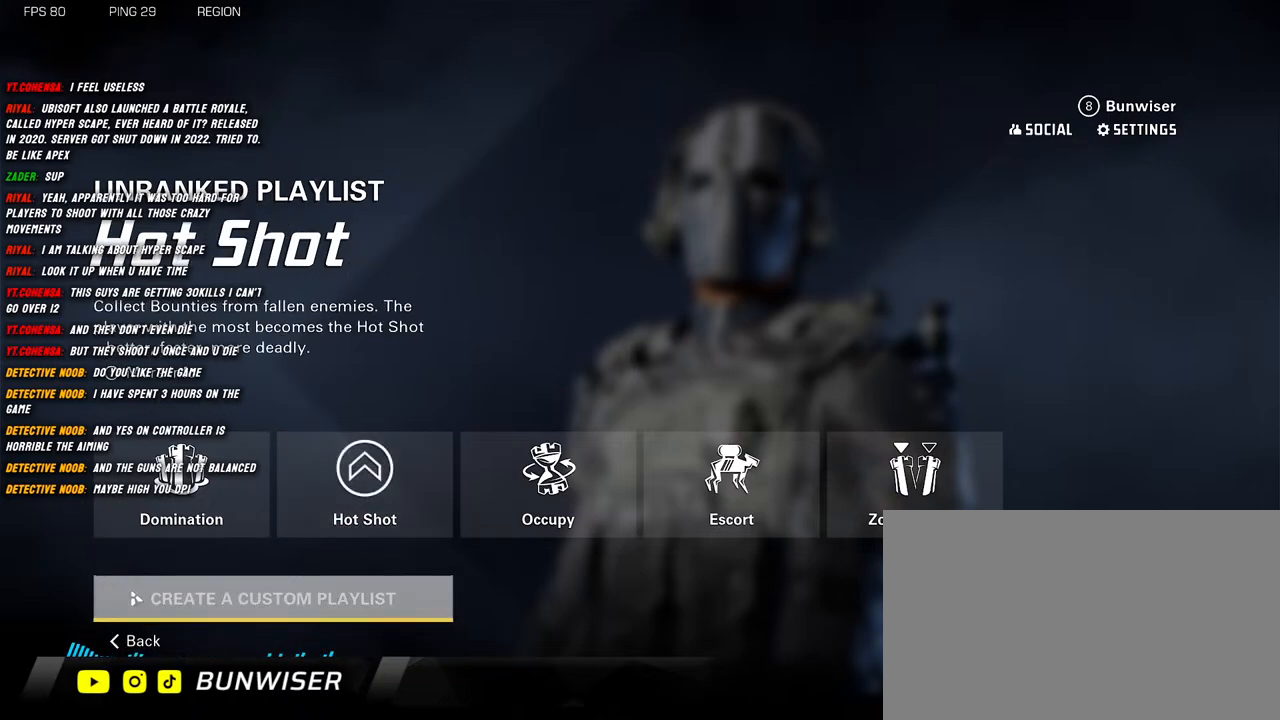
{"keys": [], "mouse": [], "events": []}
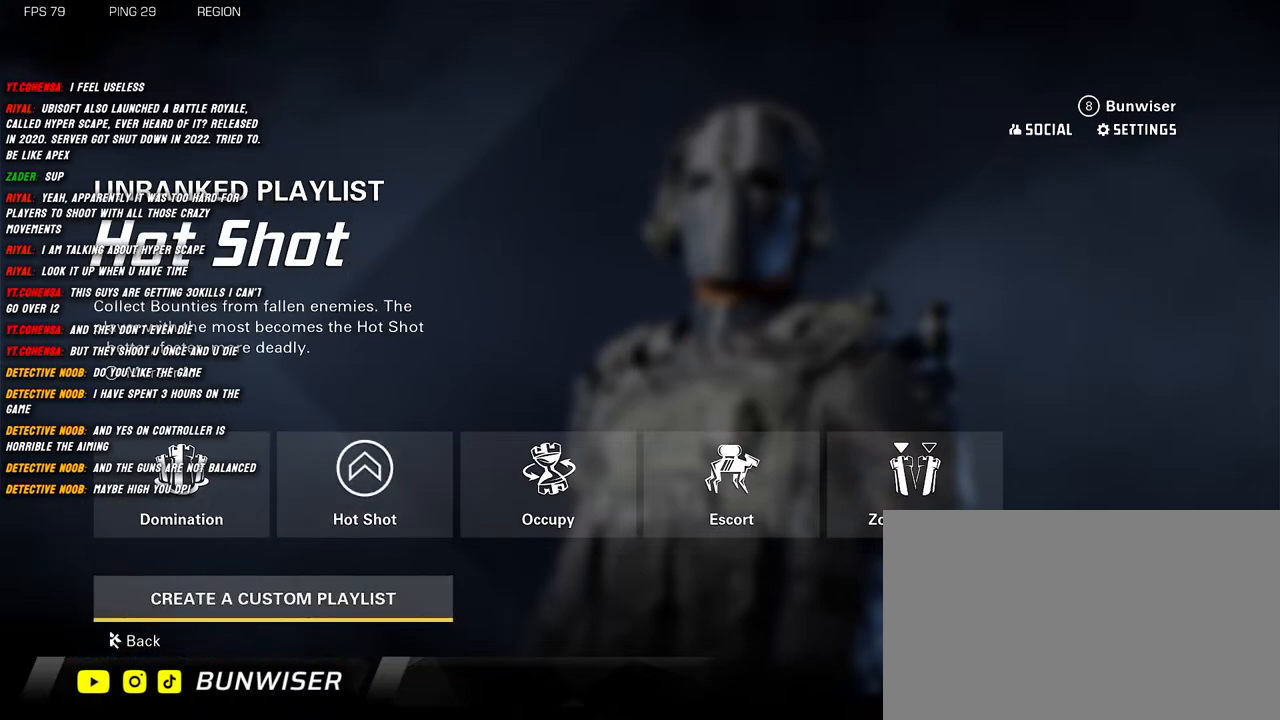
{"keys": [], "mouse": [], "events": [[284, "mouse_left", "down"], [367, "mouse_left", "up"]]}
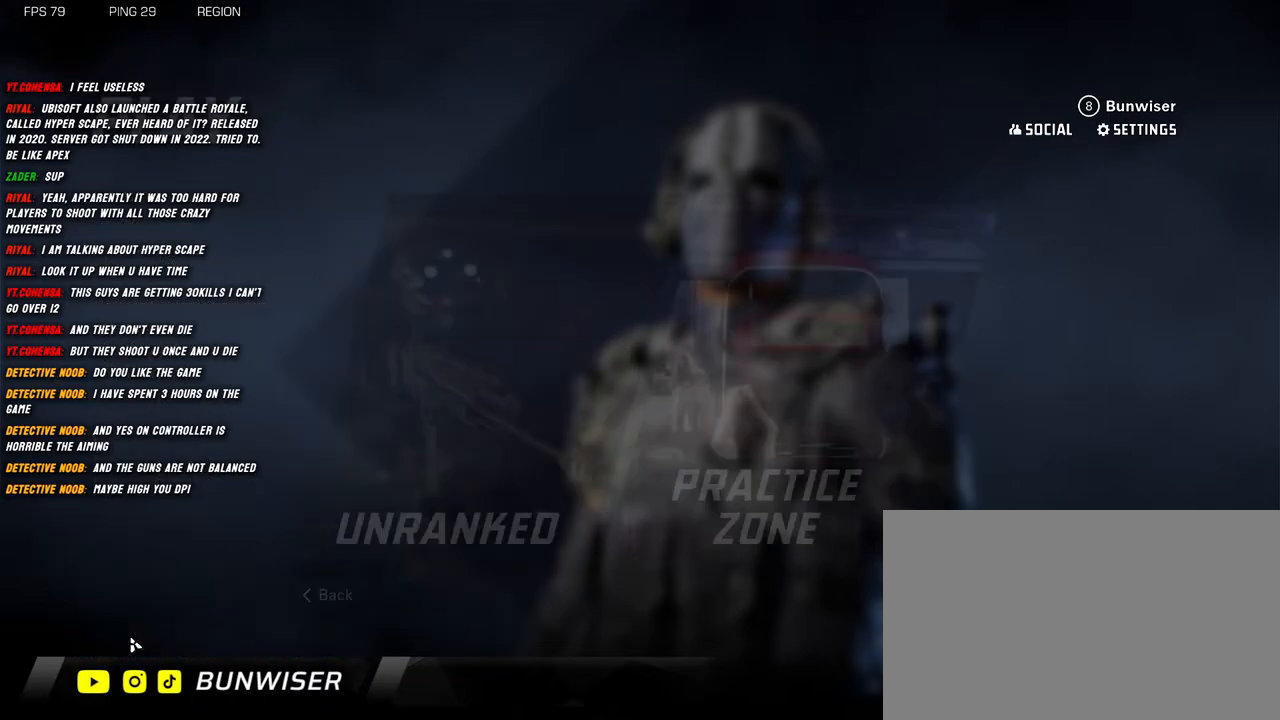
{"keys": [], "mouse": [], "events": []}
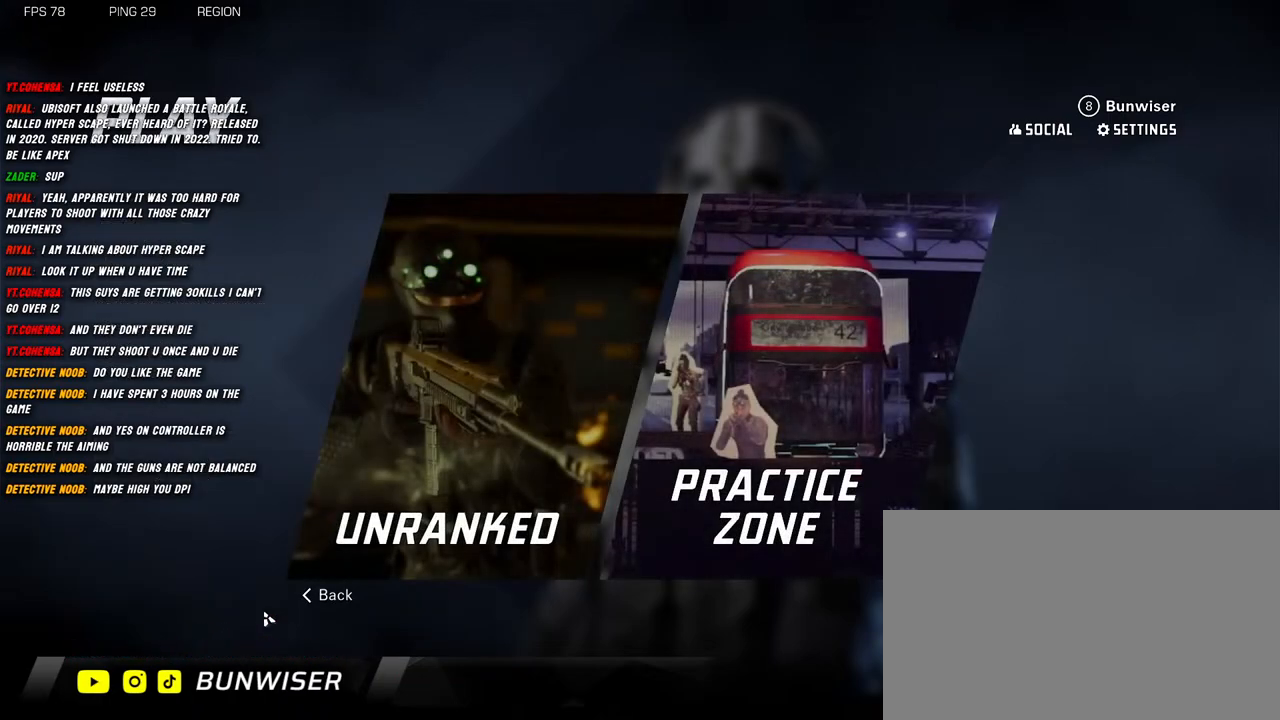
{"keys": [], "mouse": [], "events": []}
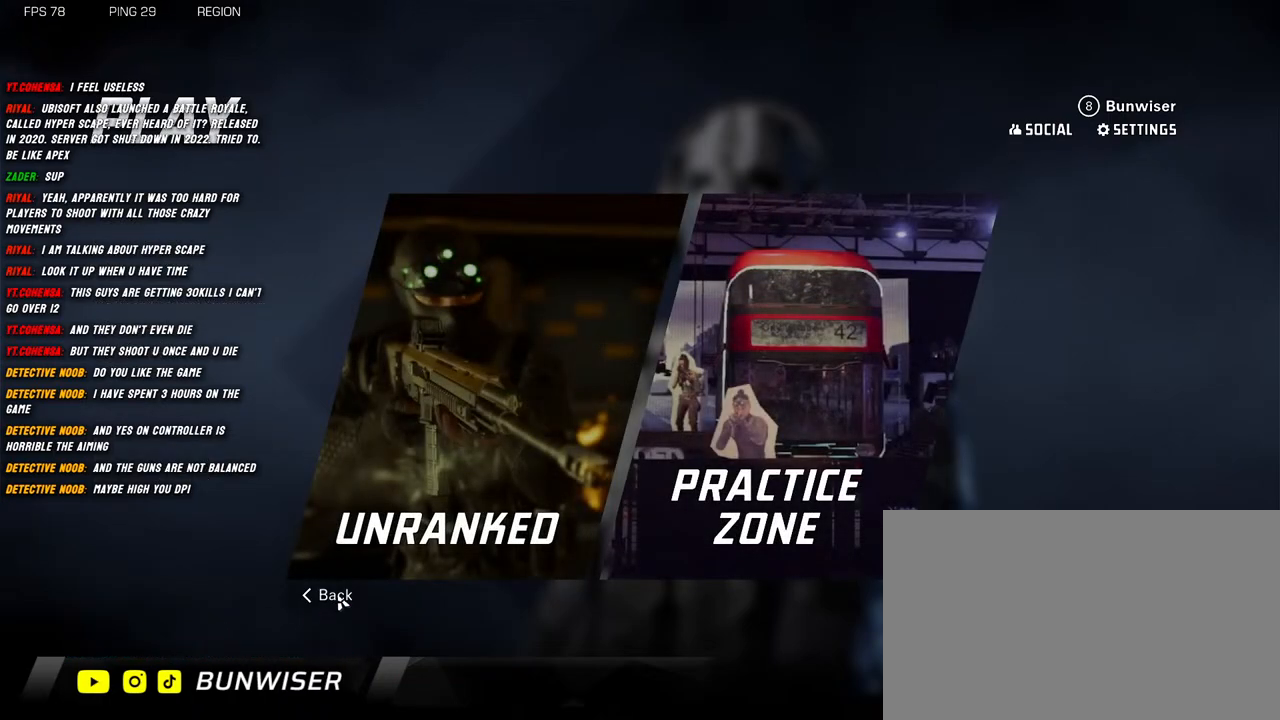
{"keys": [], "mouse": [], "events": [[250, "mouse_left", "down"], [334, "mouse_left", "up"]]}